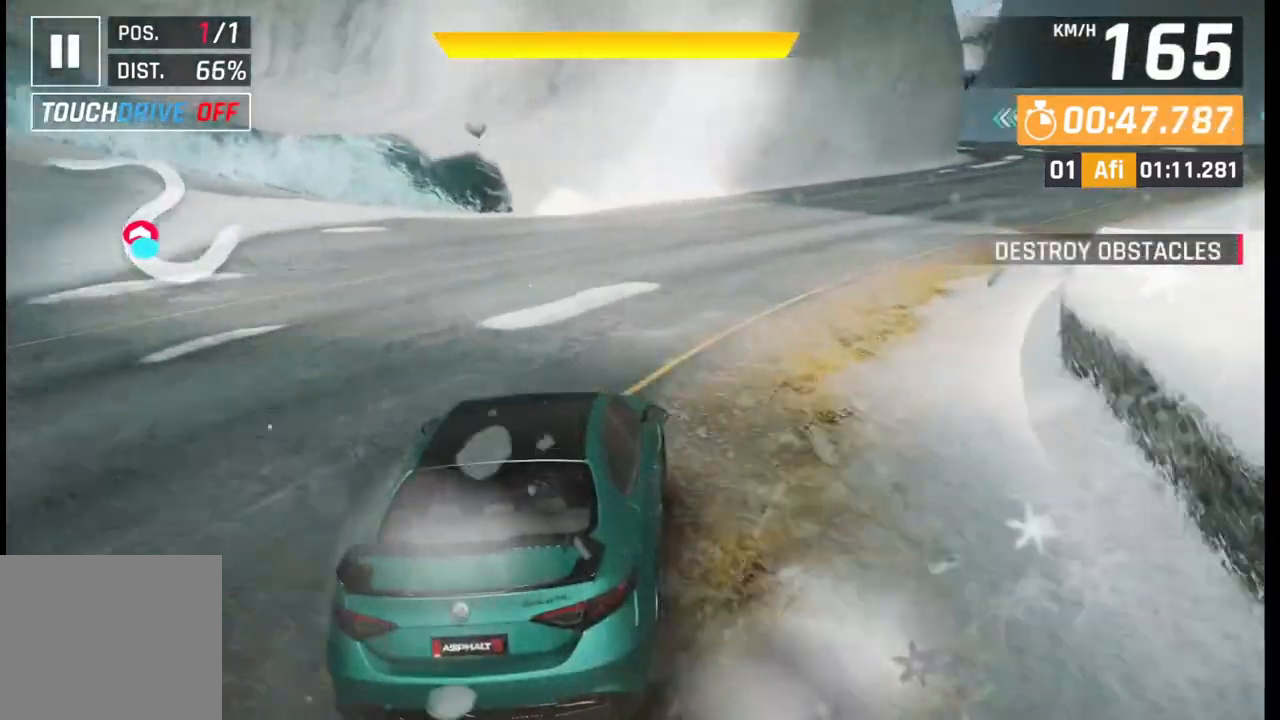
Gameplay with a controller (PlayStation layout); each line is a JSON object with the inputs held at the frame after it. "events" lists button and stick changes between this image and that frame as [ms after this image, input, new state], when the widget could be followed in between. Not read: right_stick.
{"buttons": [], "left_stick": "right", "events": []}
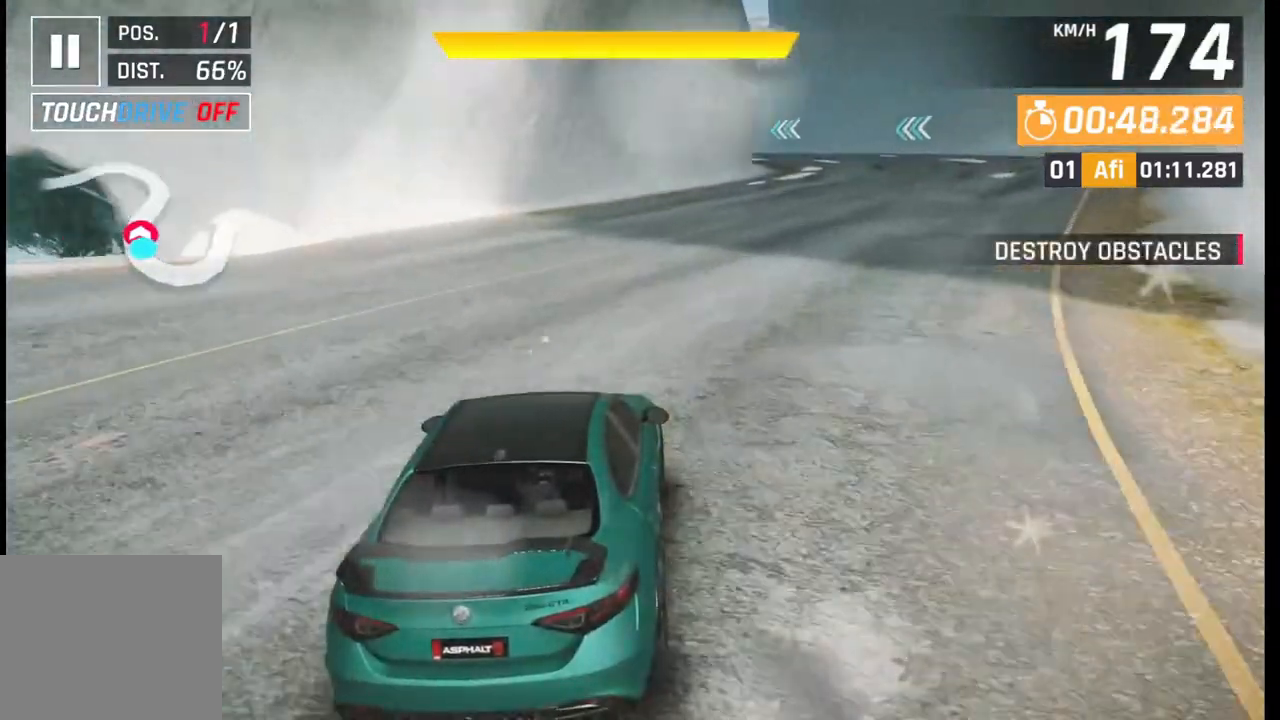
{"buttons": ["SQUARE"], "left_stick": "center", "events": [[433, "left_stick", "center"], [483, "SQUARE", "down"]]}
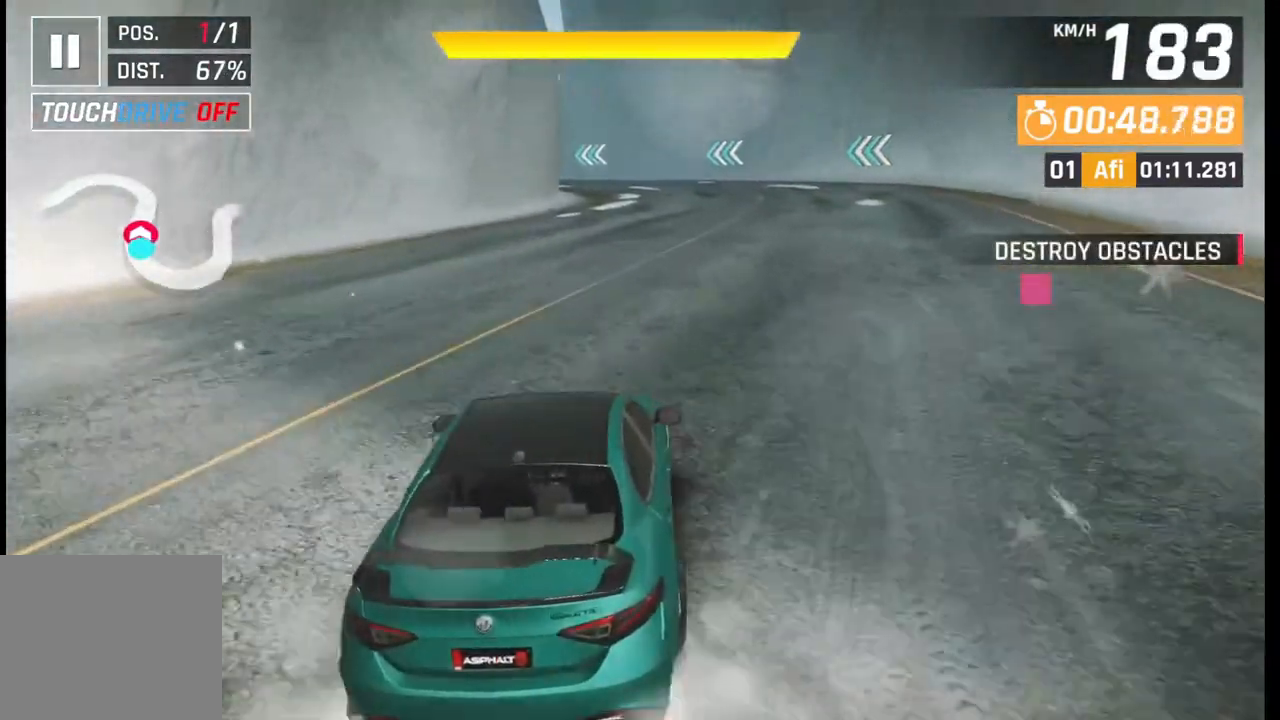
{"buttons": ["SQUARE"], "left_stick": "center", "events": [[50, "SQUARE", "up"], [200, "left_stick", "left"], [283, "left_stick", "center"], [500, "SQUARE", "down"]]}
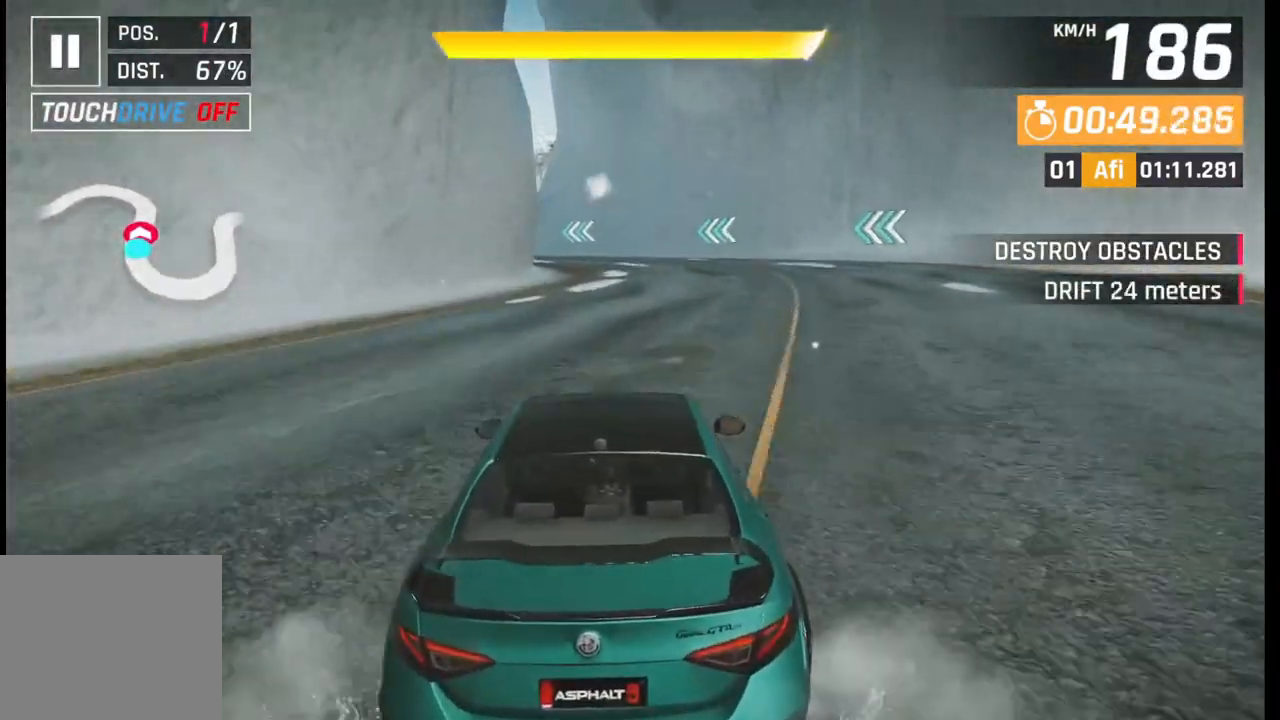
{"buttons": [], "left_stick": "center", "events": [[83, "SQUARE", "up"]]}
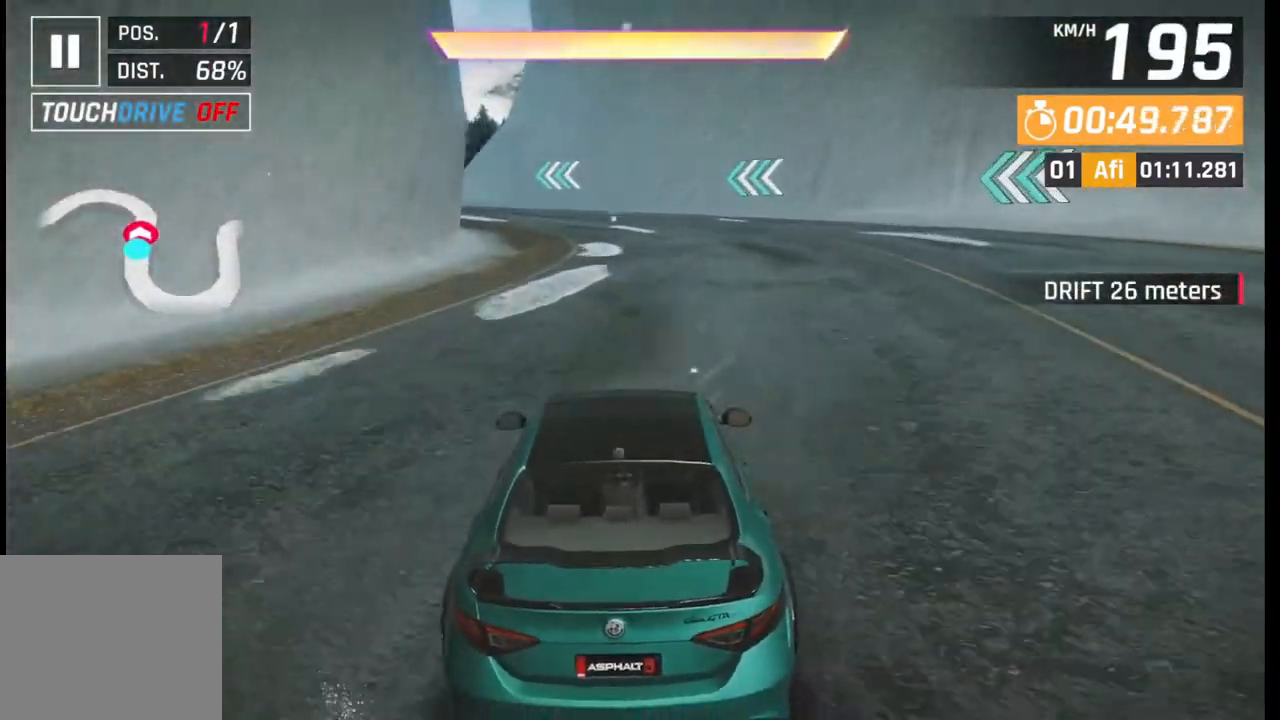
{"buttons": [], "left_stick": "left", "events": [[17, "left_stick", "left"]]}
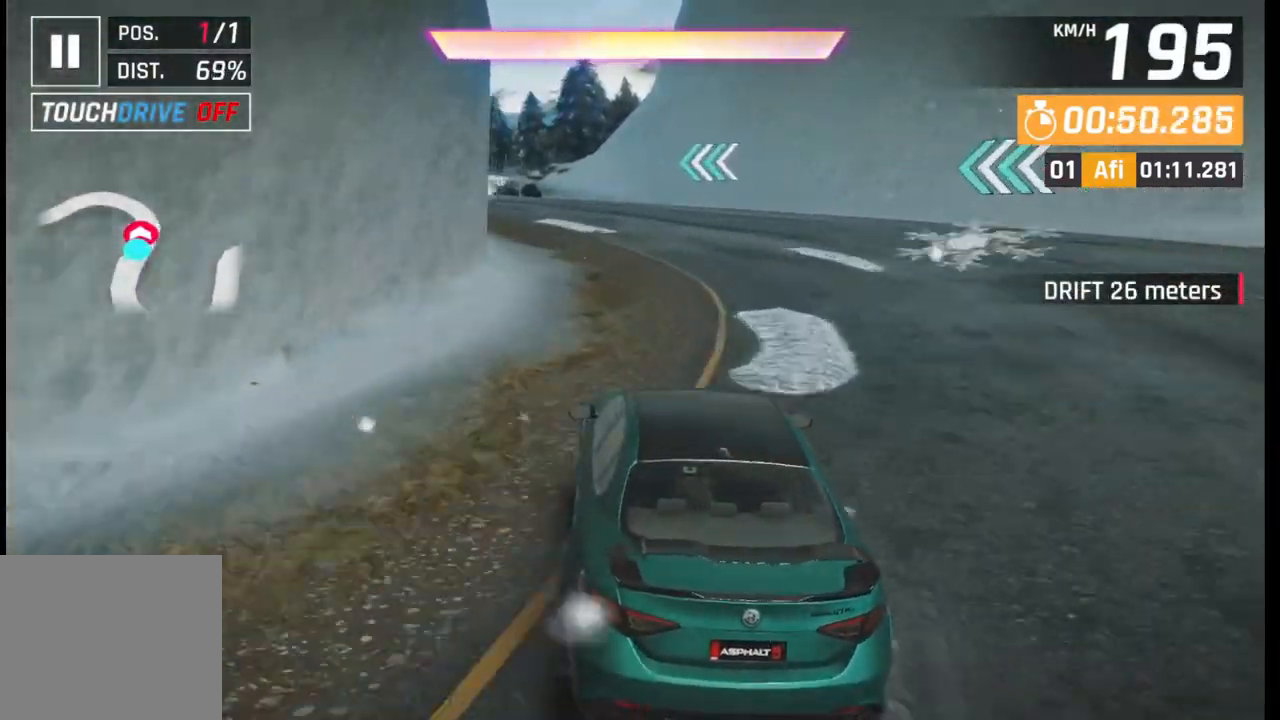
{"buttons": [], "left_stick": "left", "events": []}
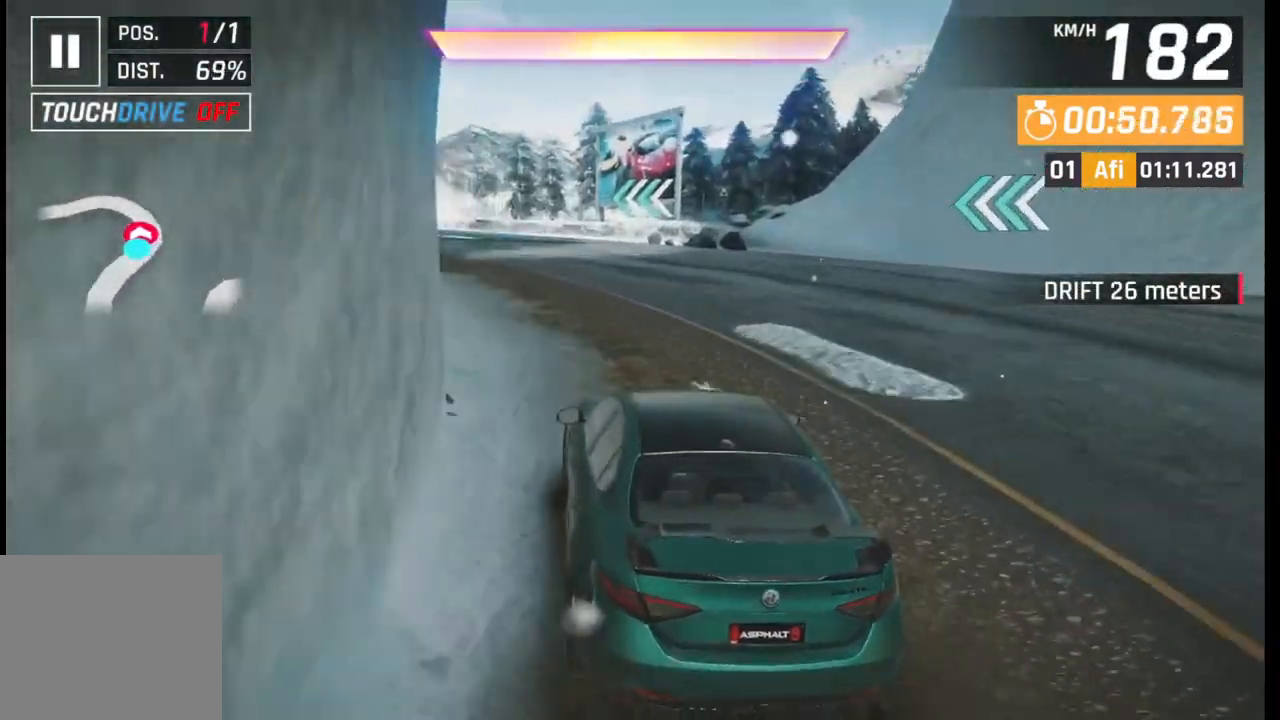
{"buttons": [], "left_stick": "left", "events": []}
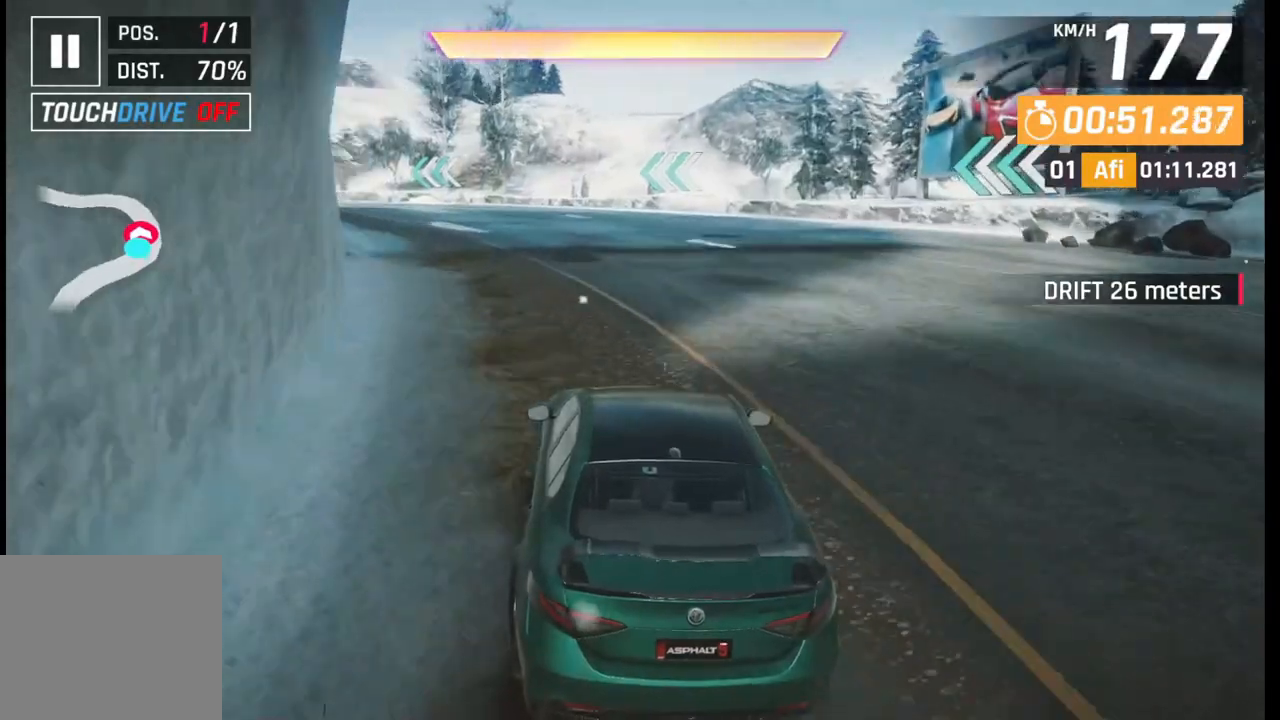
{"buttons": [], "left_stick": "left", "events": []}
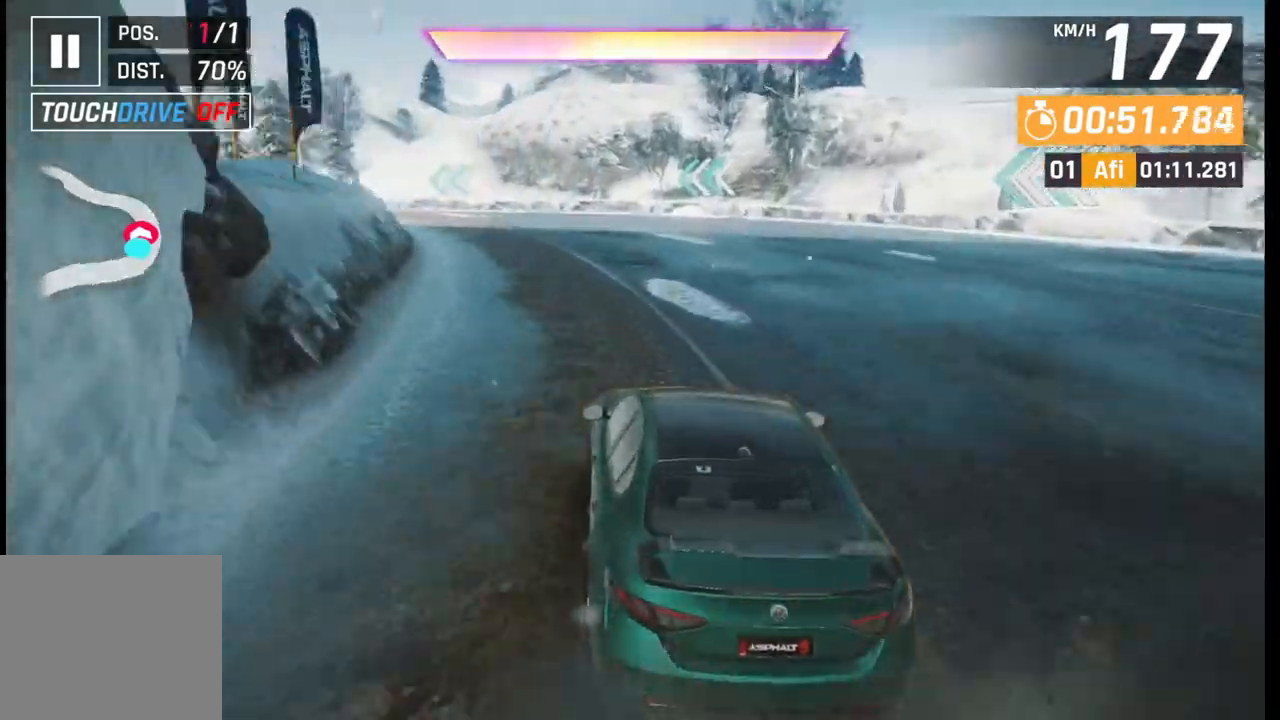
{"buttons": [], "left_stick": "left", "events": []}
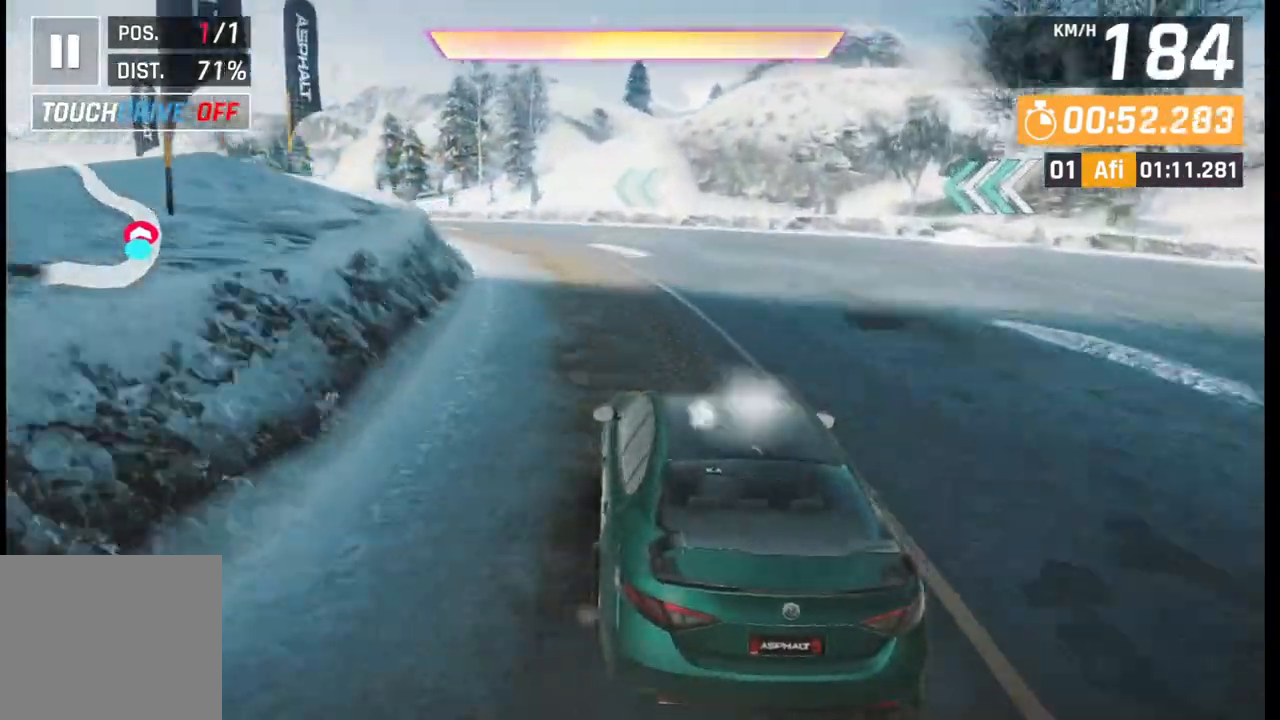
{"buttons": [], "left_stick": "left", "events": []}
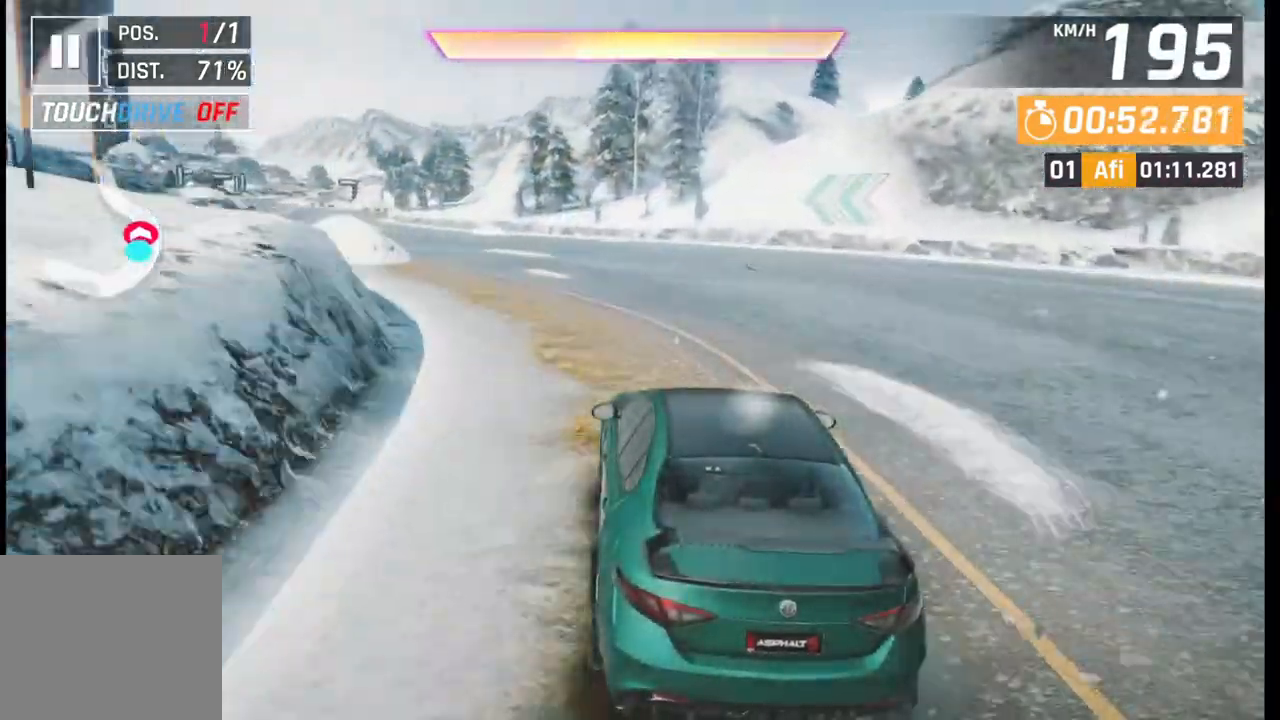
{"buttons": [], "left_stick": "left", "events": [[283, "CROSS", "down"], [283, "R1", "down"], [450, "CROSS", "up"], [450, "R1", "up"]]}
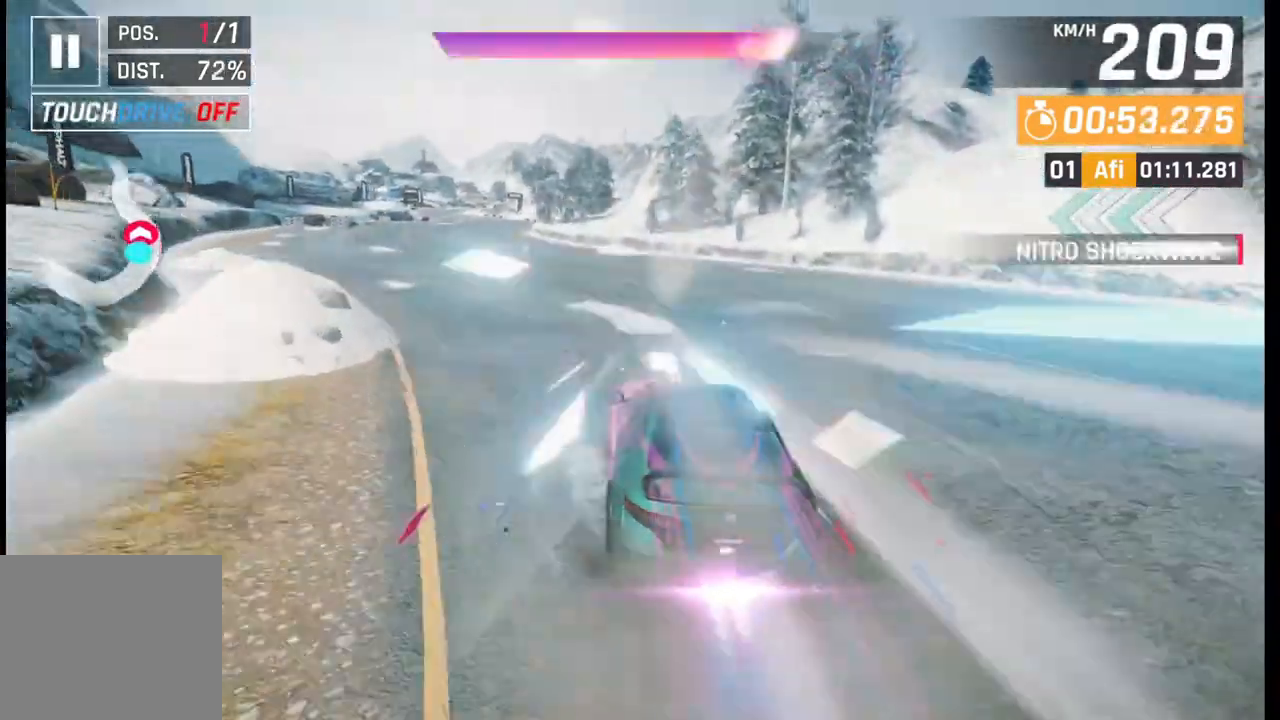
{"buttons": [], "left_stick": "left", "events": []}
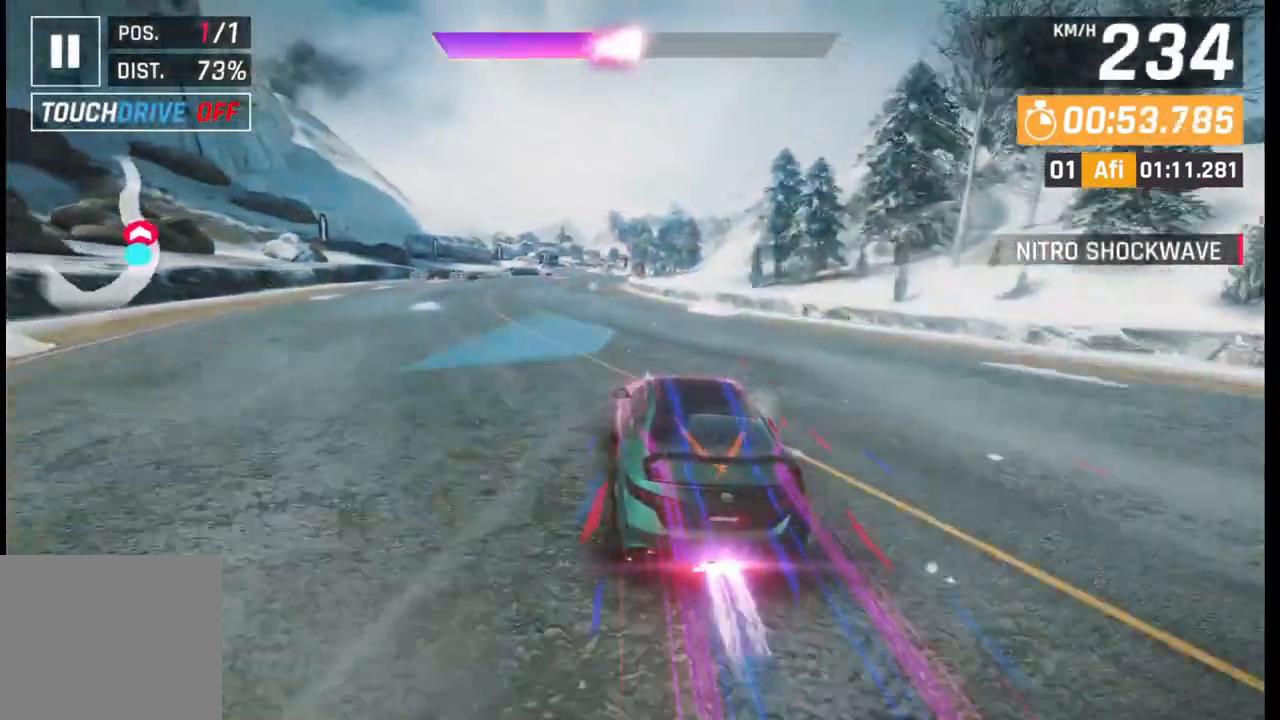
{"buttons": [], "left_stick": "left", "events": []}
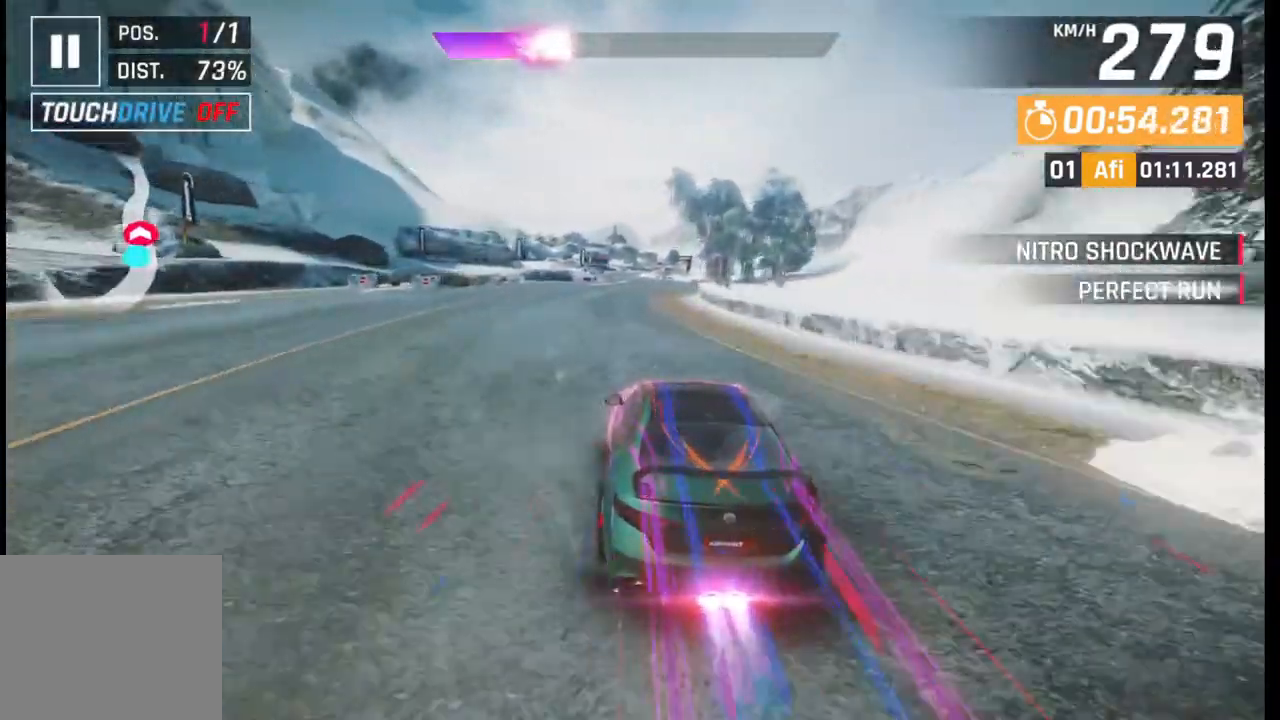
{"buttons": [], "left_stick": "center", "events": [[83, "left_stick", "center"], [200, "SQUARE", "down"], [300, "SQUARE", "up"]]}
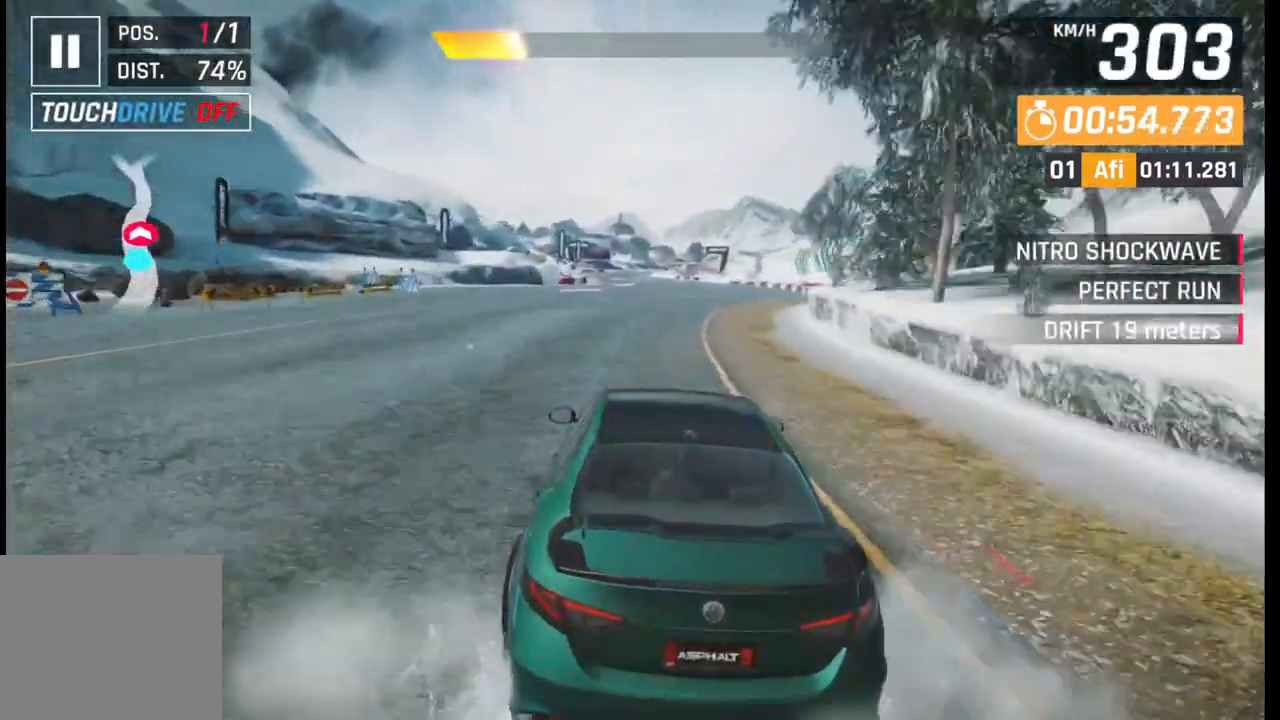
{"buttons": [], "left_stick": "center", "events": [[283, "SQUARE", "down"], [450, "SQUARE", "up"]]}
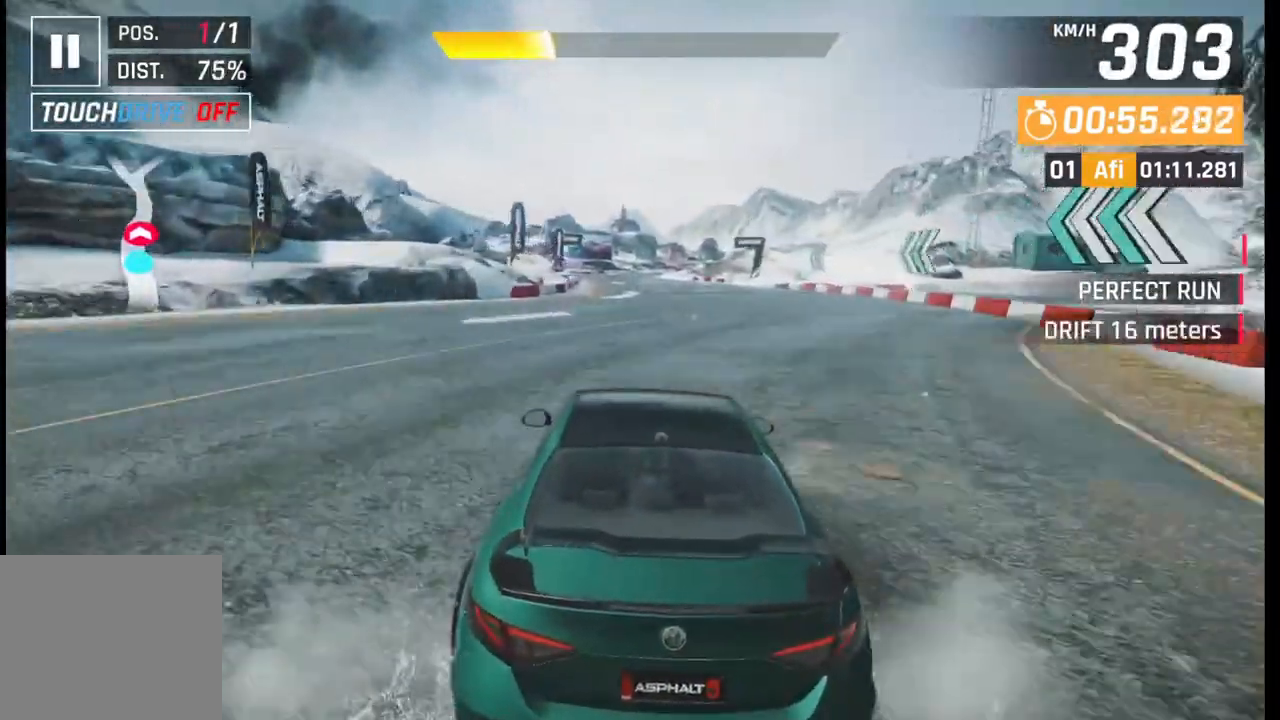
{"buttons": [], "left_stick": "center", "events": [[350, "SQUARE", "down"], [450, "SQUARE", "up"]]}
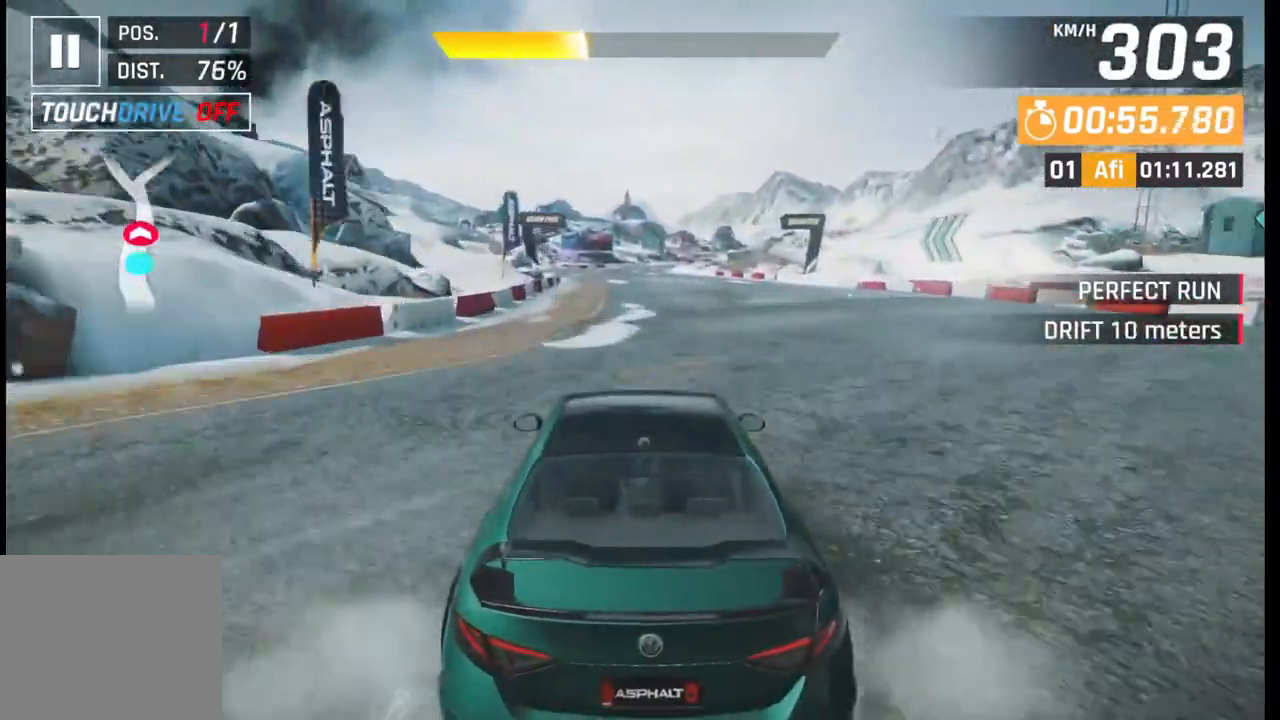
{"buttons": [], "left_stick": "left", "events": [[183, "SQUARE", "down"], [250, "SQUARE", "up"], [250, "left_stick", "left"]]}
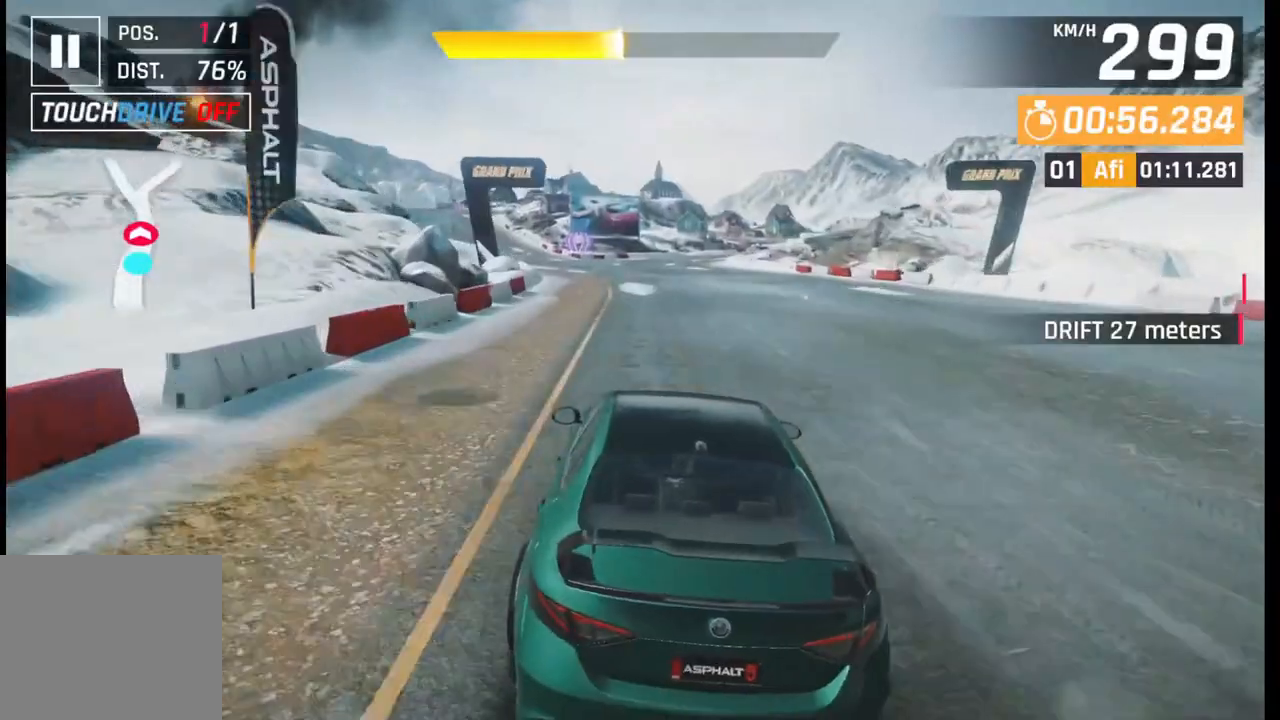
{"buttons": [], "left_stick": "left", "events": []}
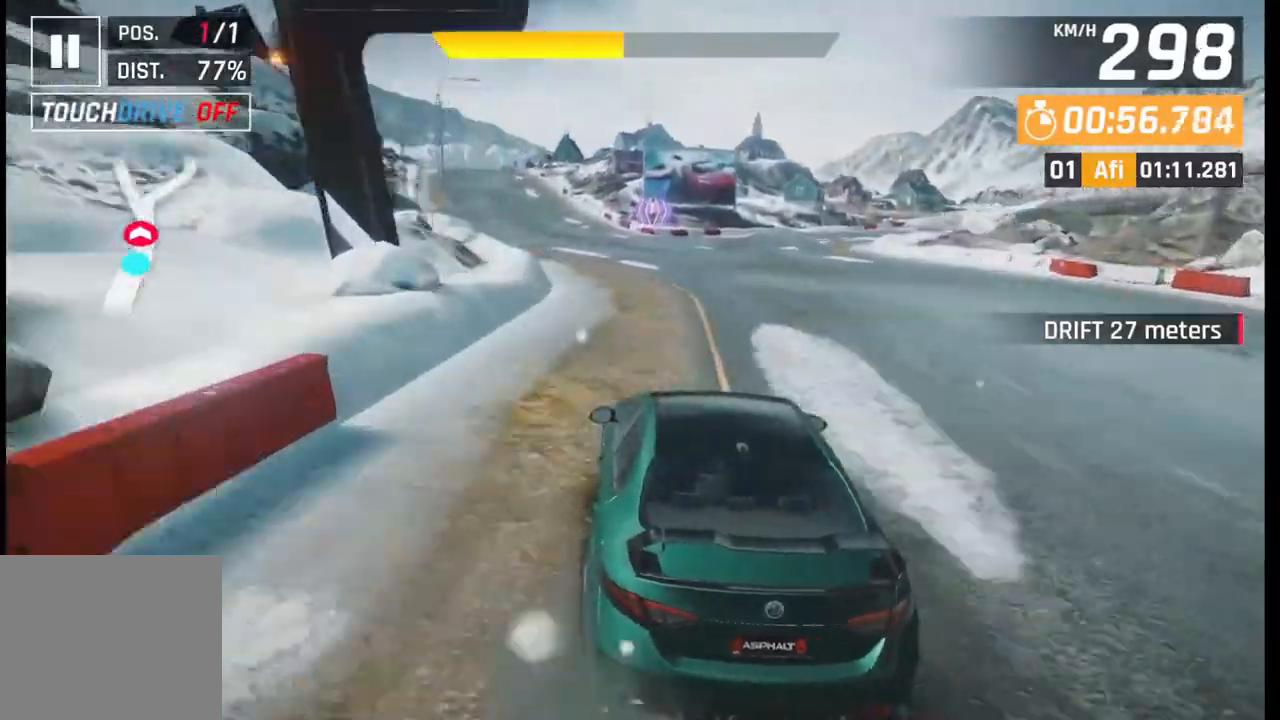
{"buttons": [], "left_stick": "left", "events": []}
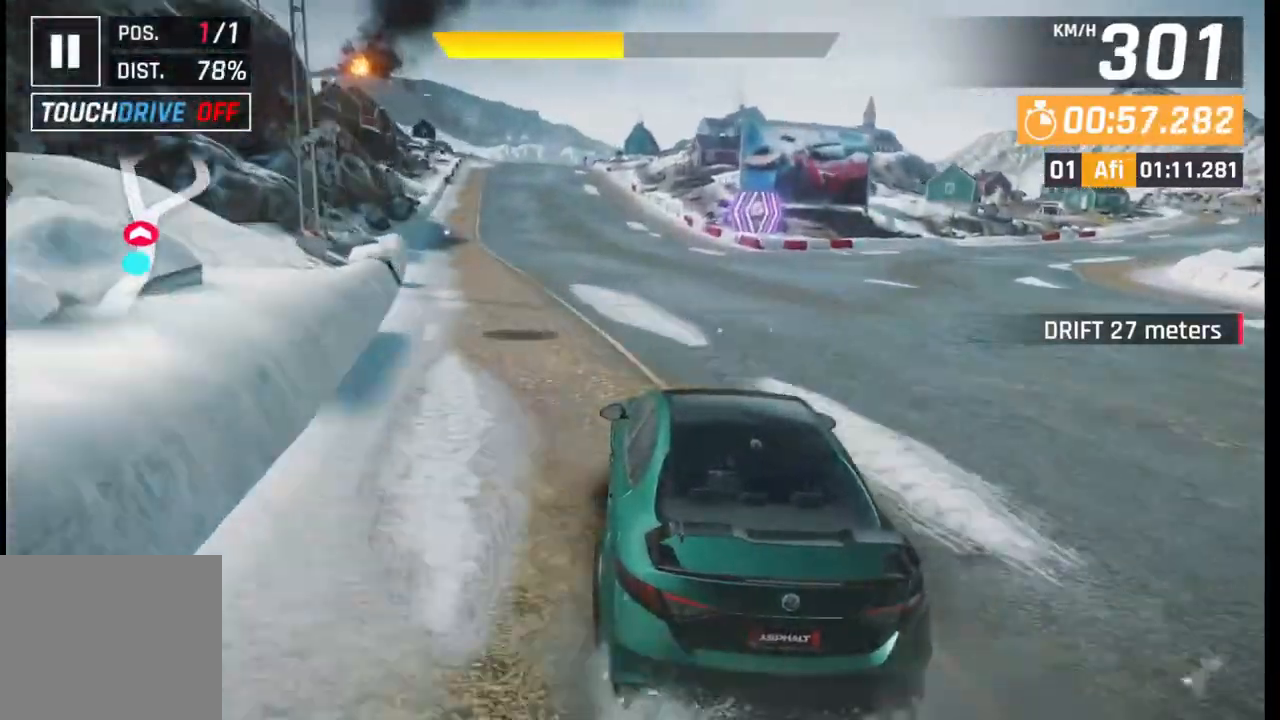
{"buttons": [], "left_stick": "left", "events": [[50, "CROSS", "down"], [100, "CROSS", "up"]]}
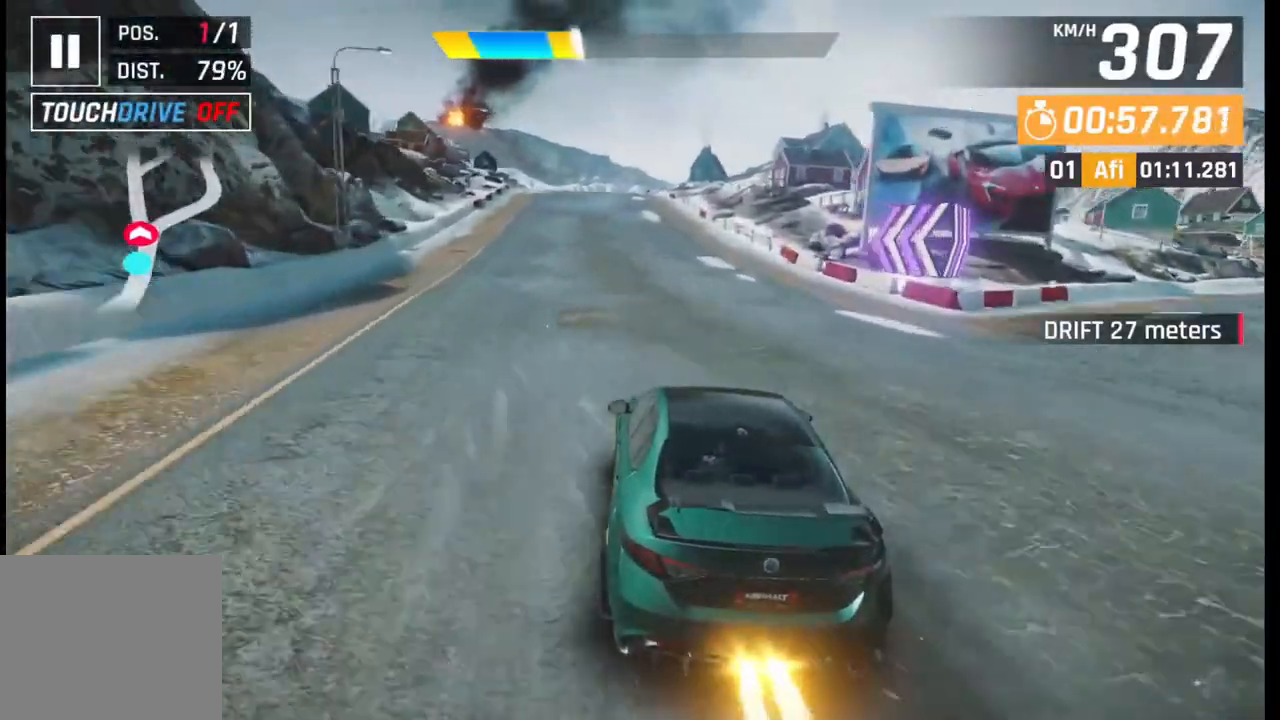
{"buttons": [], "left_stick": "center", "events": [[50, "SQUARE", "down"], [83, "left_stick", "center"], [100, "SQUARE", "up"]]}
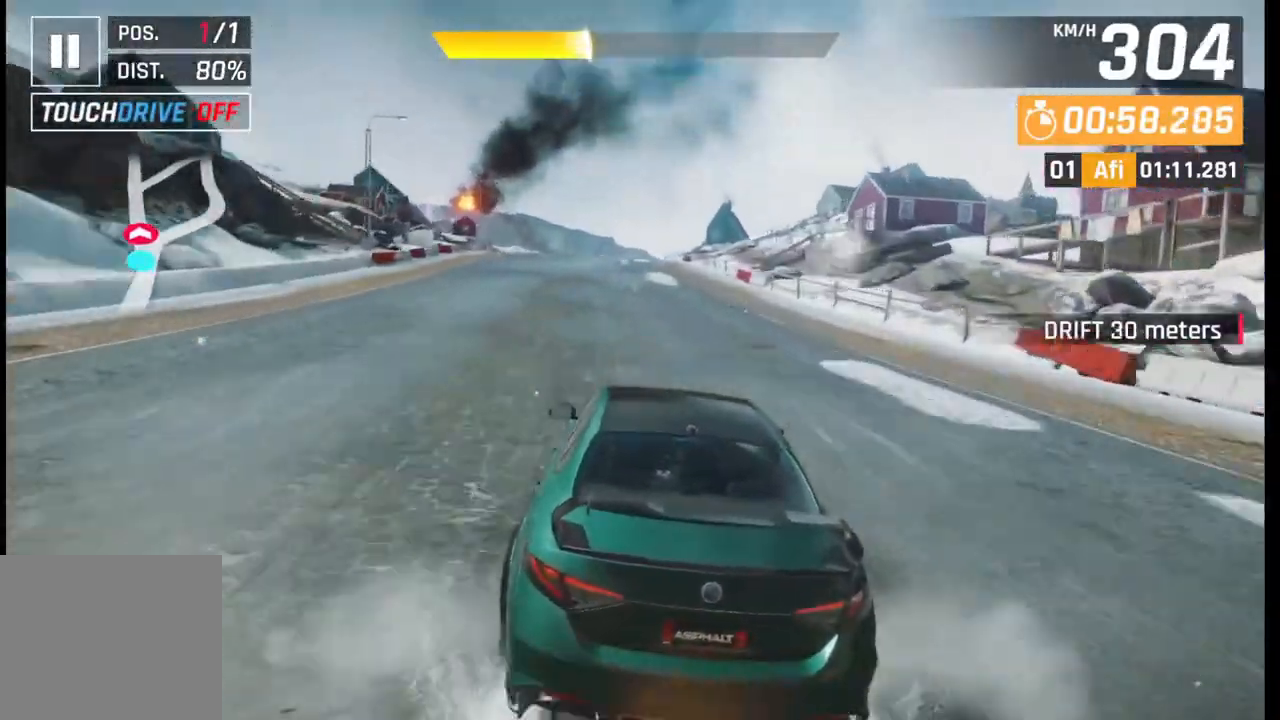
{"buttons": [], "left_stick": "center", "events": [[100, "SQUARE", "down"], [233, "SQUARE", "up"]]}
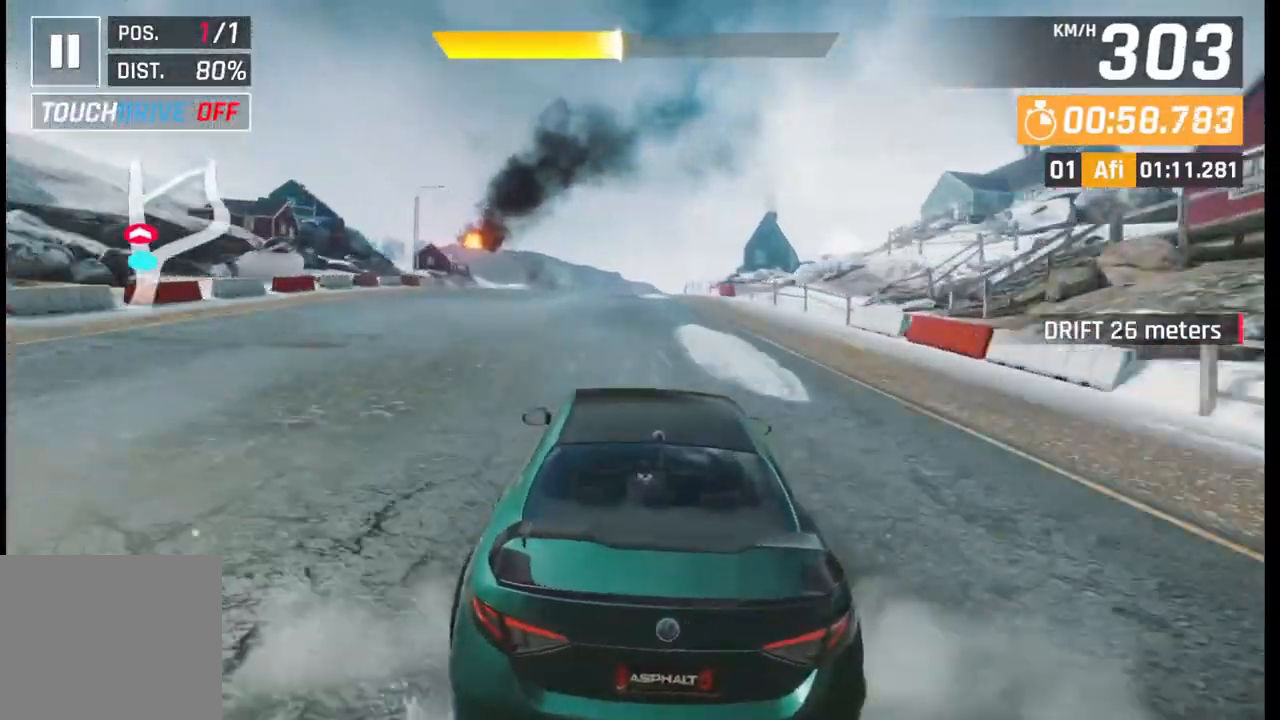
{"buttons": [], "left_stick": "center", "events": [[183, "SQUARE", "down"], [300, "SQUARE", "up"]]}
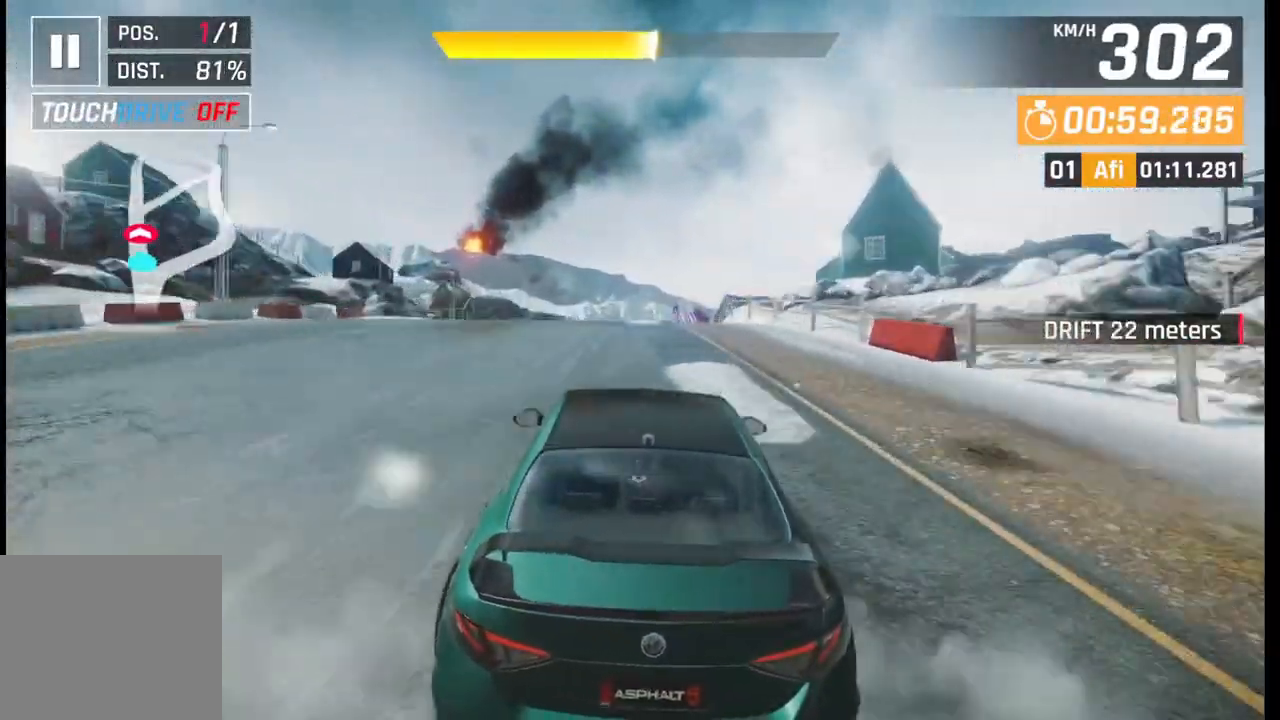
{"buttons": [], "left_stick": "center", "events": [[250, "SQUARE", "down"], [450, "SQUARE", "up"]]}
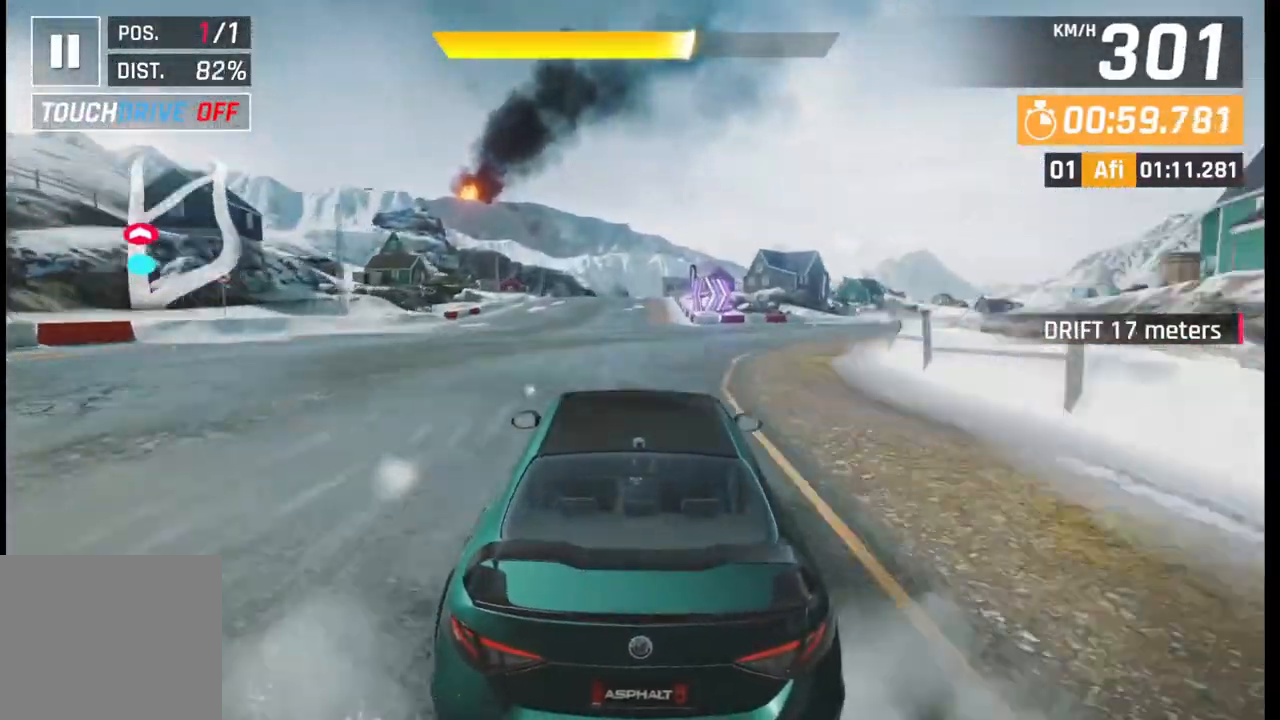
{"buttons": [], "left_stick": "center", "events": [[333, "SQUARE", "down"], [450, "SQUARE", "up"]]}
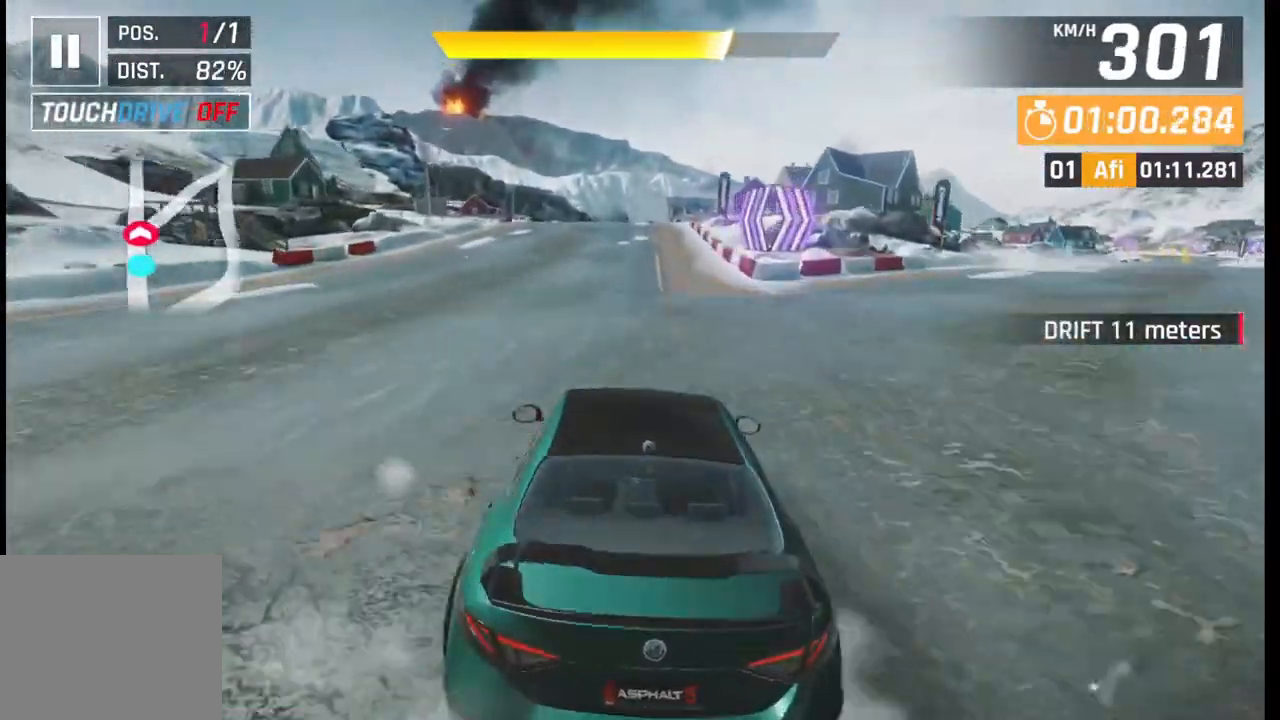
{"buttons": ["SQUARE"], "left_stick": "center", "events": [[150, "CROSS", "down"], [233, "CROSS", "up"], [367, "left_stick", "right"], [450, "left_stick", "center"], [500, "SQUARE", "down"]]}
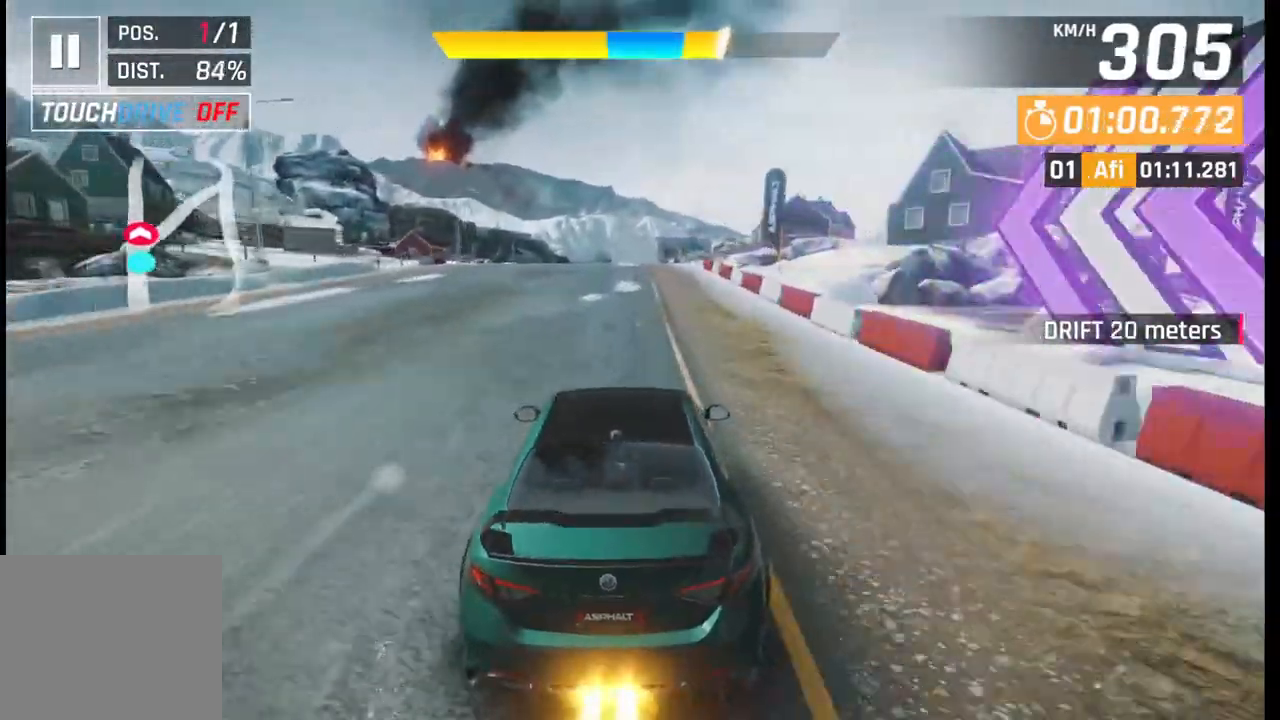
{"buttons": [], "left_stick": "center", "events": [[83, "SQUARE", "up"]]}
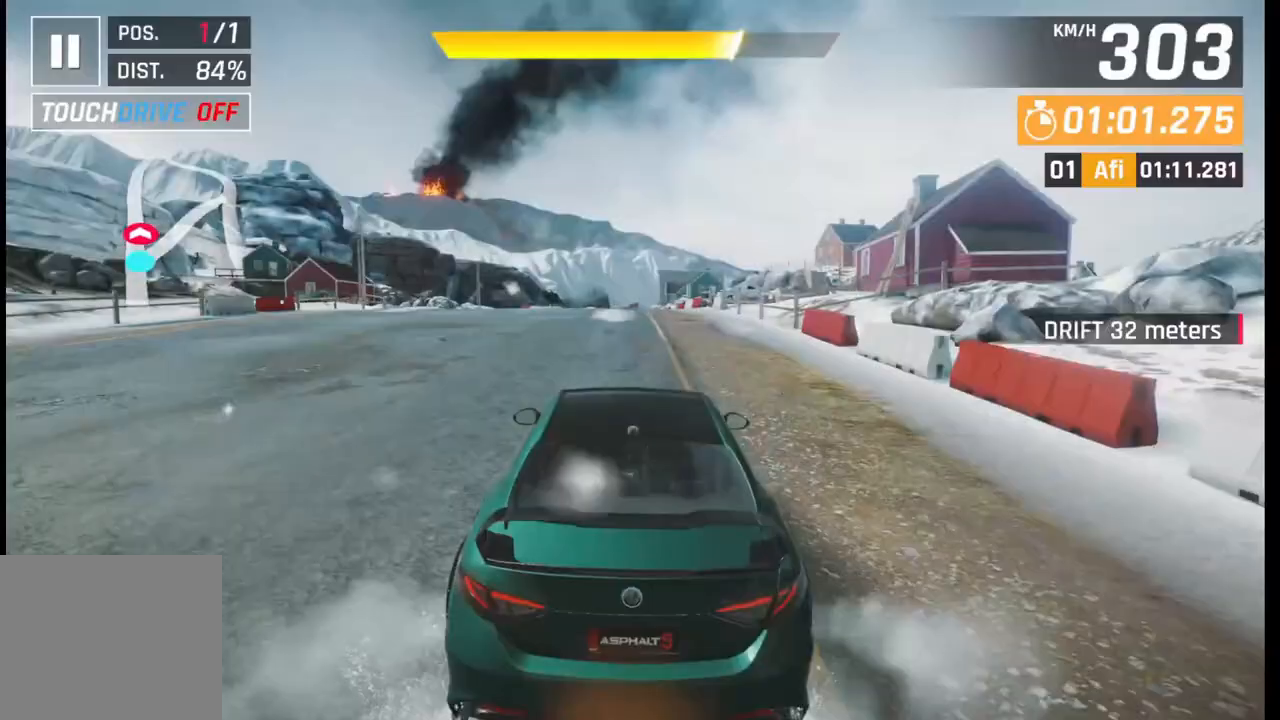
{"buttons": [], "left_stick": "center", "events": [[133, "SQUARE", "down"], [250, "SQUARE", "up"]]}
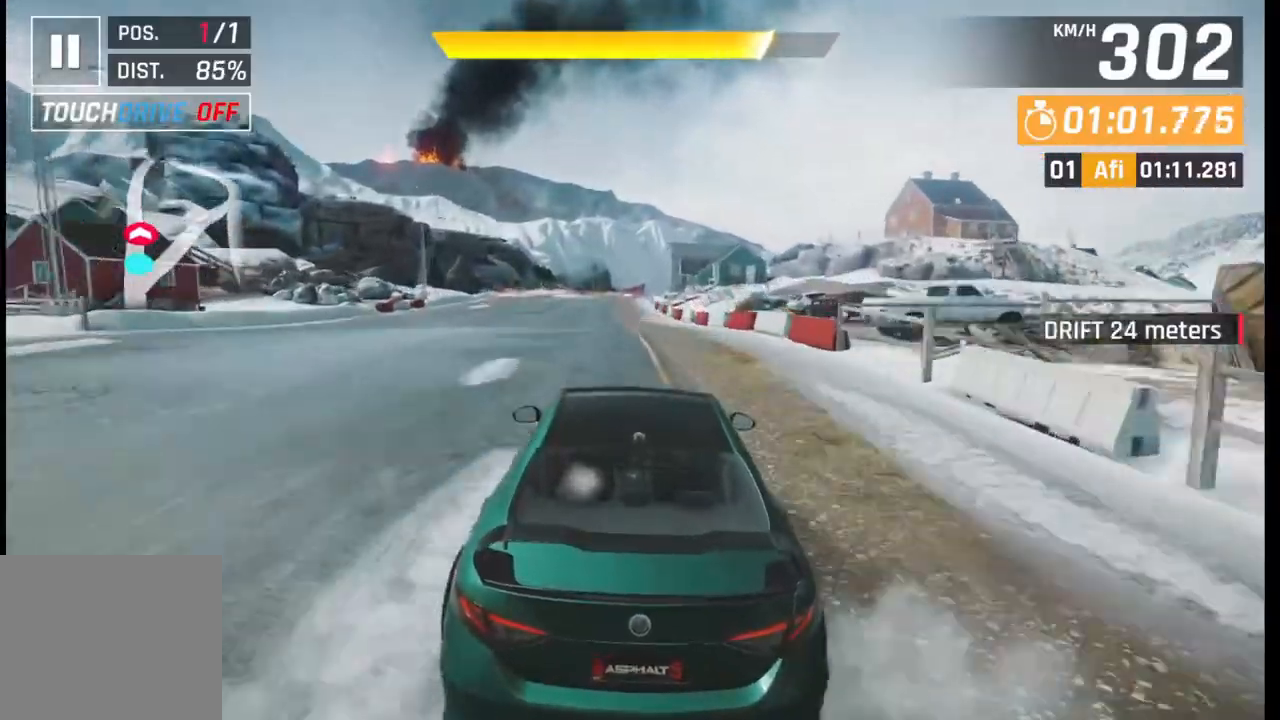
{"buttons": [], "left_stick": "center", "events": [[33, "CROSS", "down"], [83, "CROSS", "up"], [183, "SQUARE", "down"], [250, "SQUARE", "up"]]}
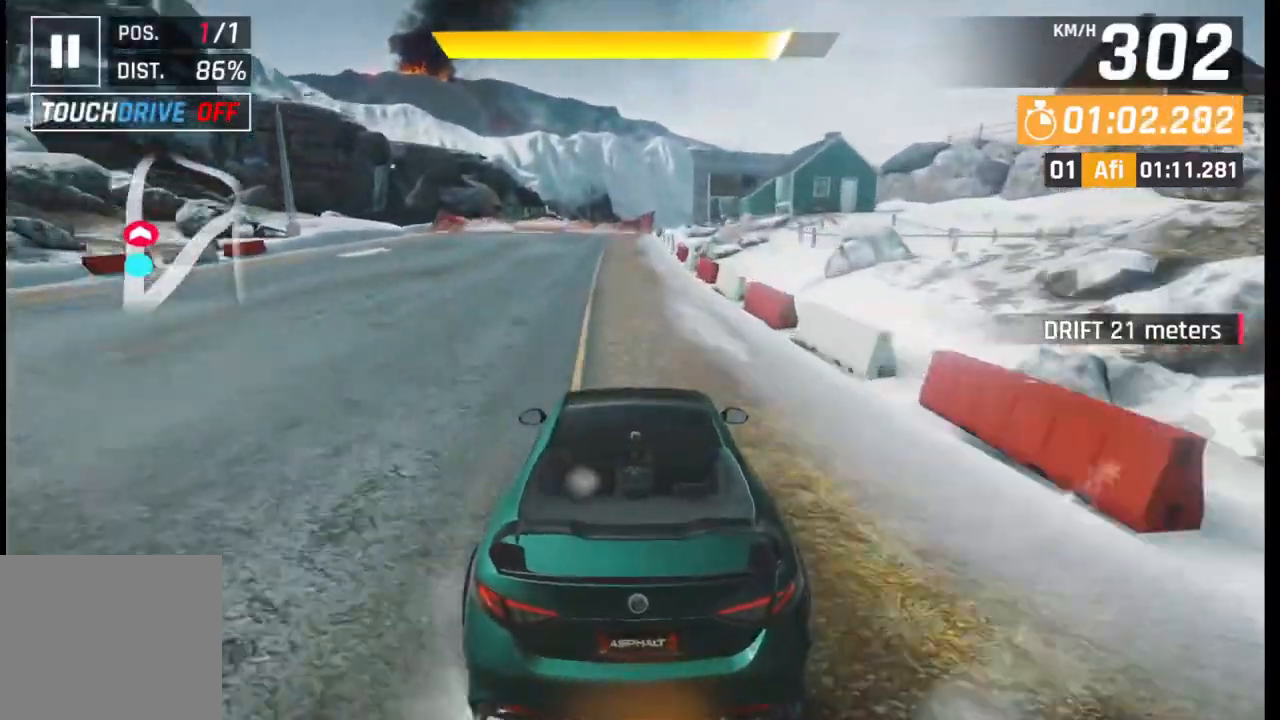
{"buttons": [], "left_stick": "center", "events": [[250, "SQUARE", "down"], [400, "SQUARE", "up"]]}
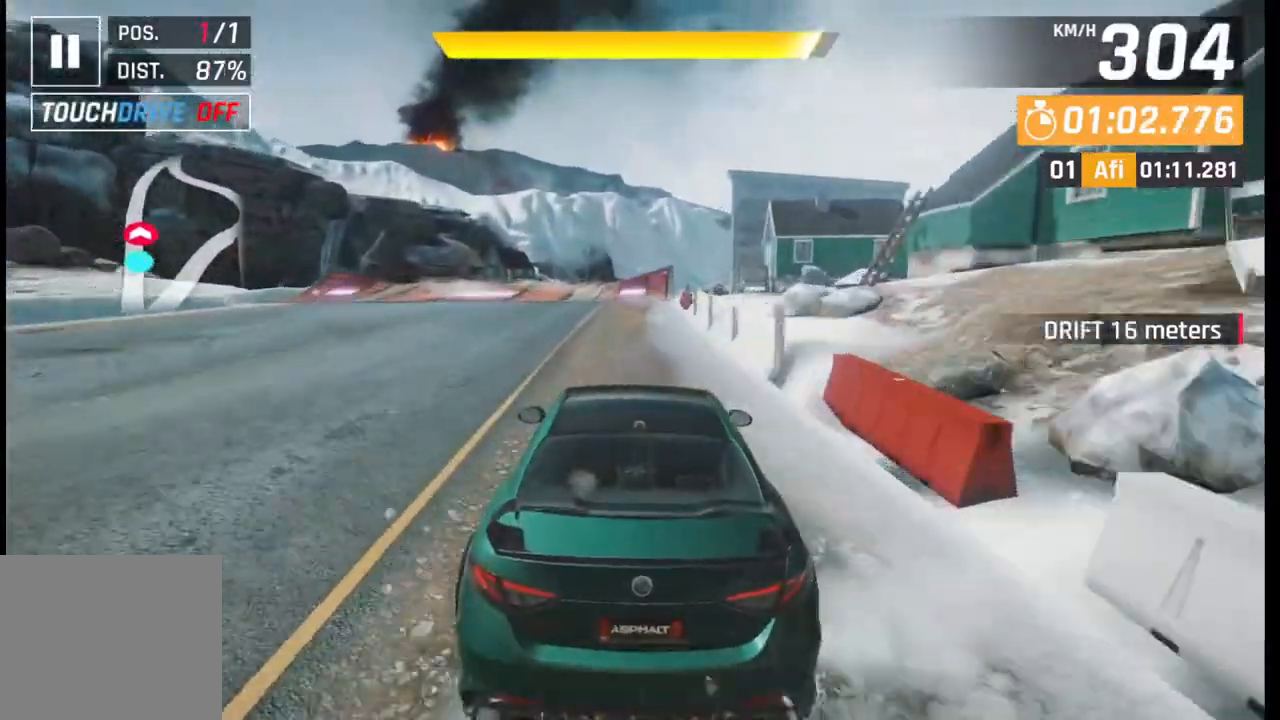
{"buttons": [], "left_stick": "right", "events": [[83, "CROSS", "down"], [83, "R1", "down"], [183, "CROSS", "up"], [183, "R1", "up"], [500, "left_stick", "right"]]}